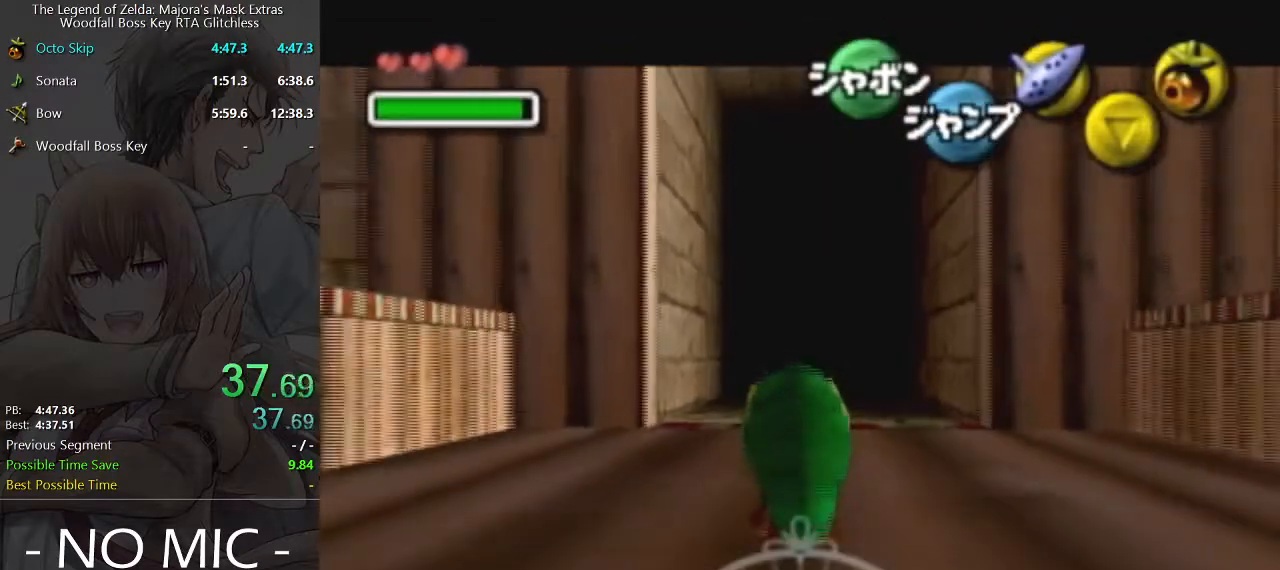
Gameplay with a controller (Nintendo layout); each line is a JSON object with the inputs held at the frame after it. "events" lists button and stick changes between this image and that frame as [ms after this image, input, new state], when the widget could be followed in between. Not read: L3 R3.
{"buttons": ["A", "L1"], "left_stick": "down", "right_stick": "center", "events": [[233, "A", "down"]]}
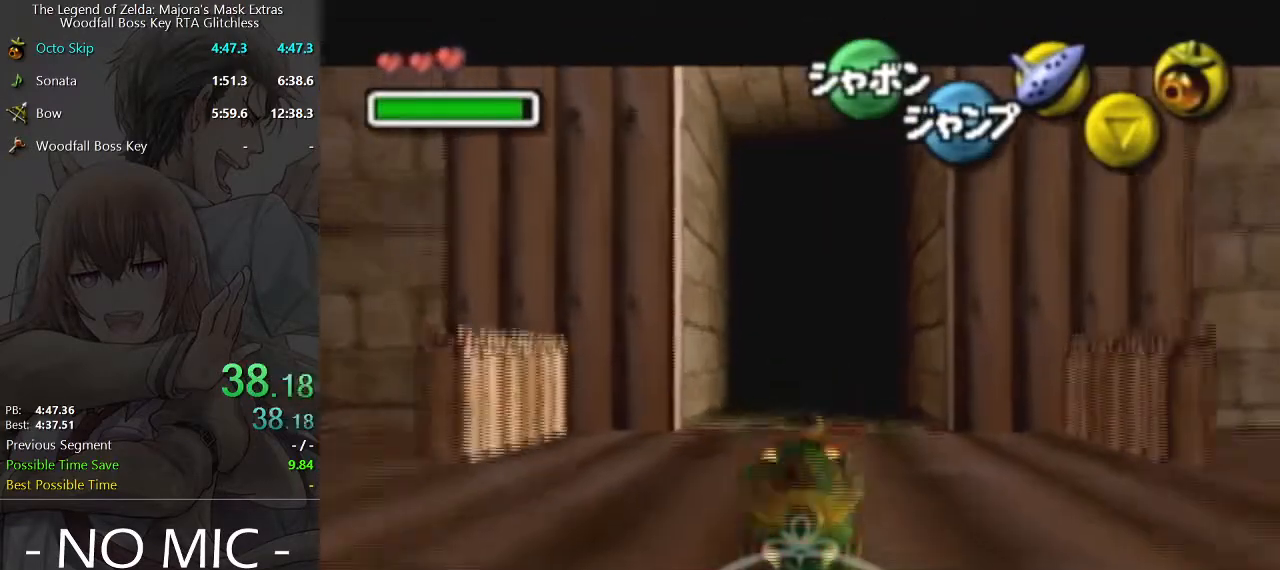
{"buttons": ["L1"], "left_stick": "down", "right_stick": "center", "events": [[67, "A", "up"]]}
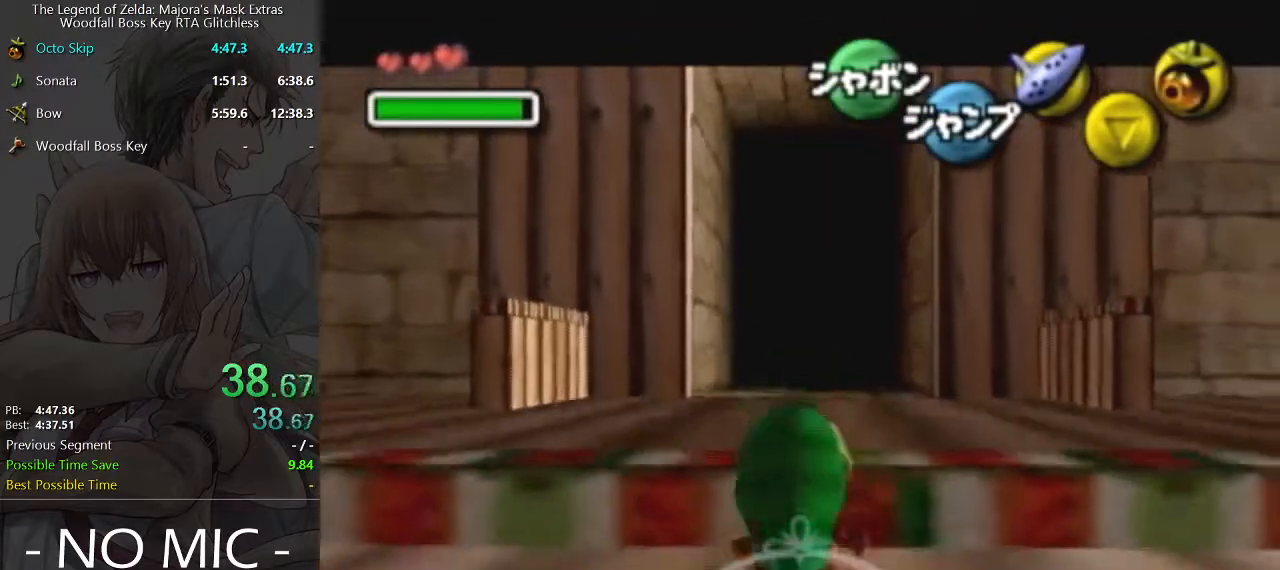
{"buttons": ["L1"], "left_stick": "down", "right_stick": "center", "events": []}
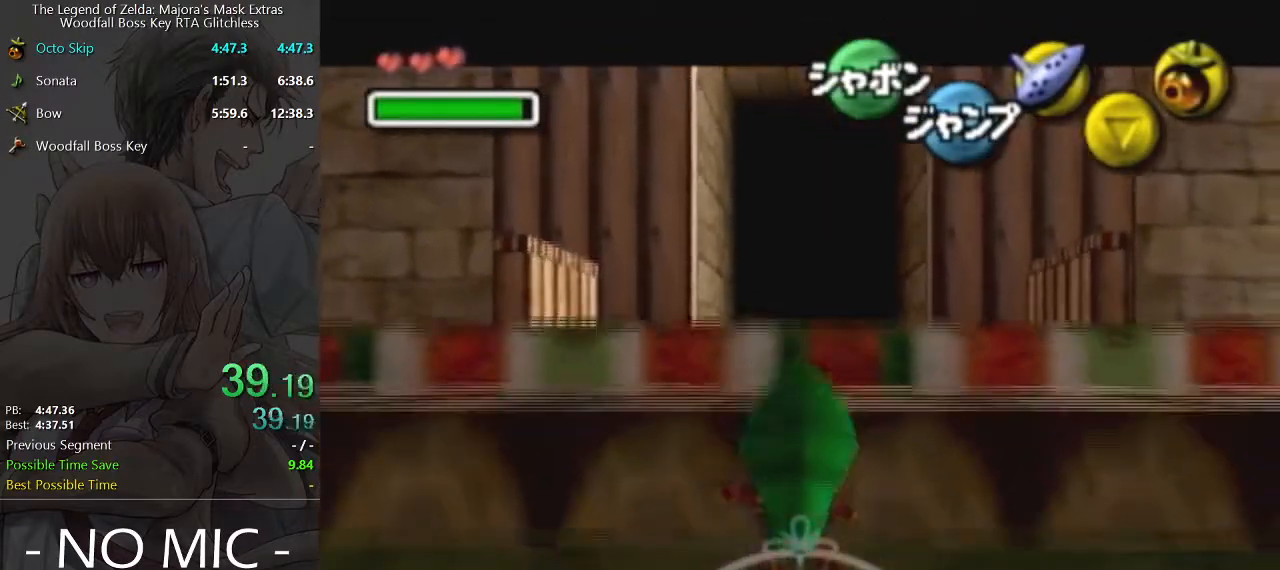
{"buttons": ["L1"], "left_stick": "down", "right_stick": "center", "events": []}
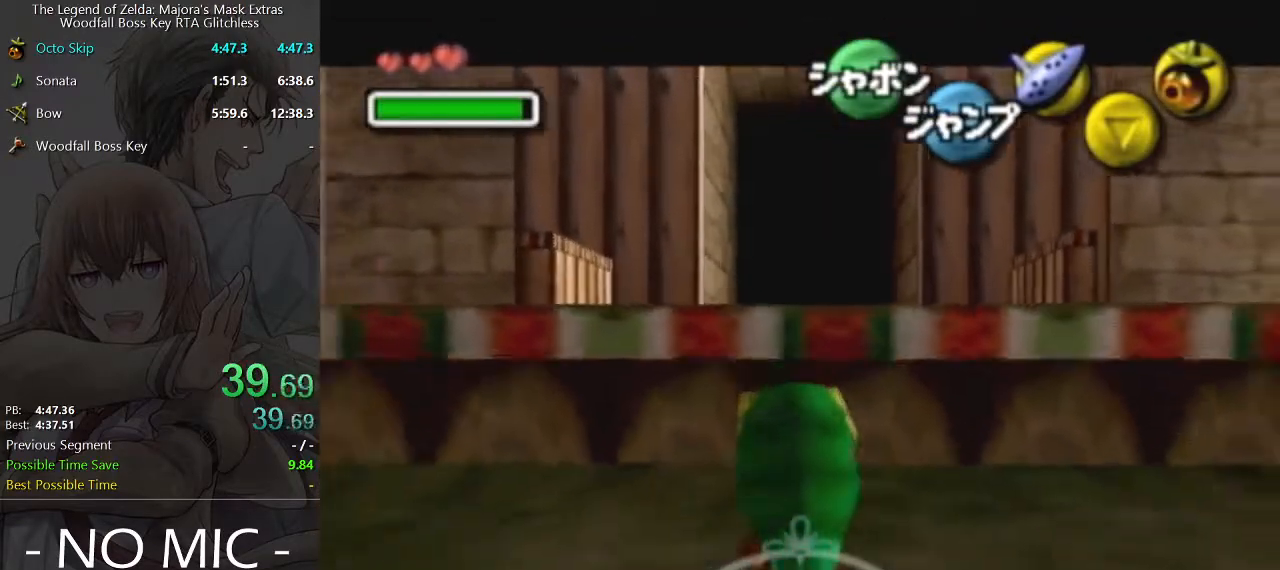
{"buttons": ["L1"], "left_stick": "down", "right_stick": "center", "events": []}
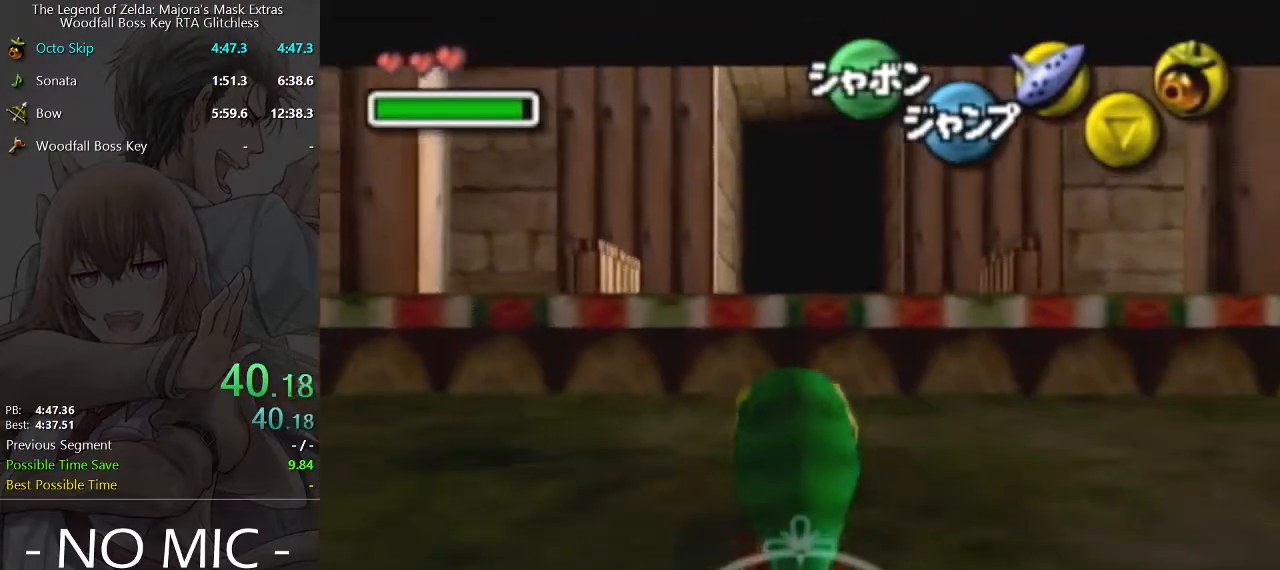
{"buttons": ["L1"], "left_stick": "down", "right_stick": "center", "events": []}
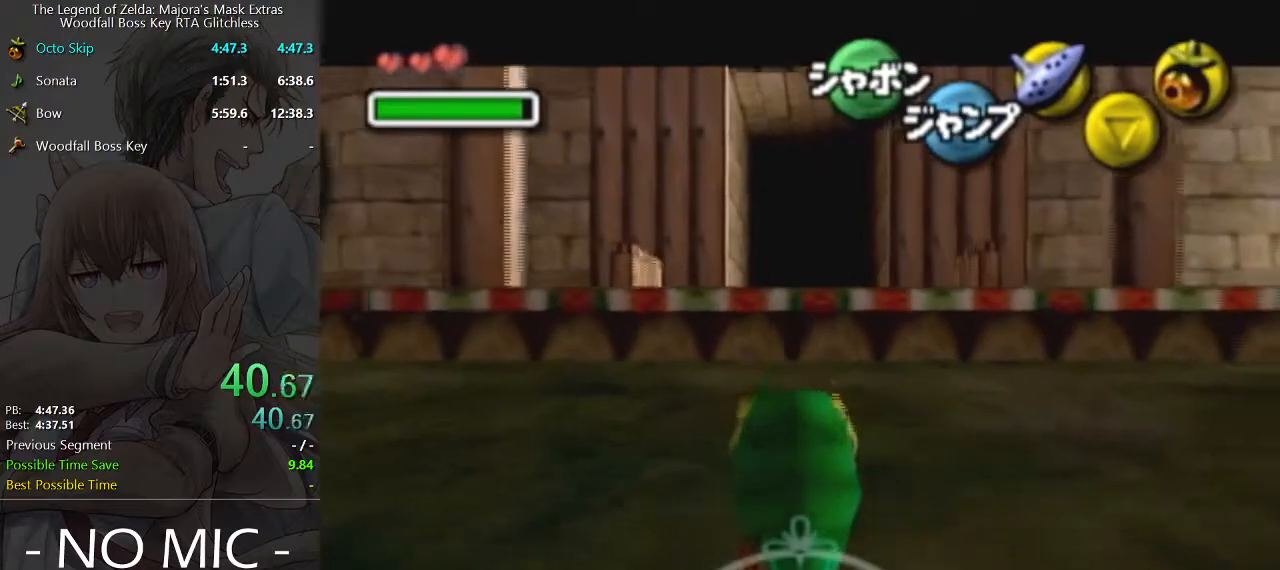
{"buttons": ["L1"], "left_stick": "down", "right_stick": "center", "events": []}
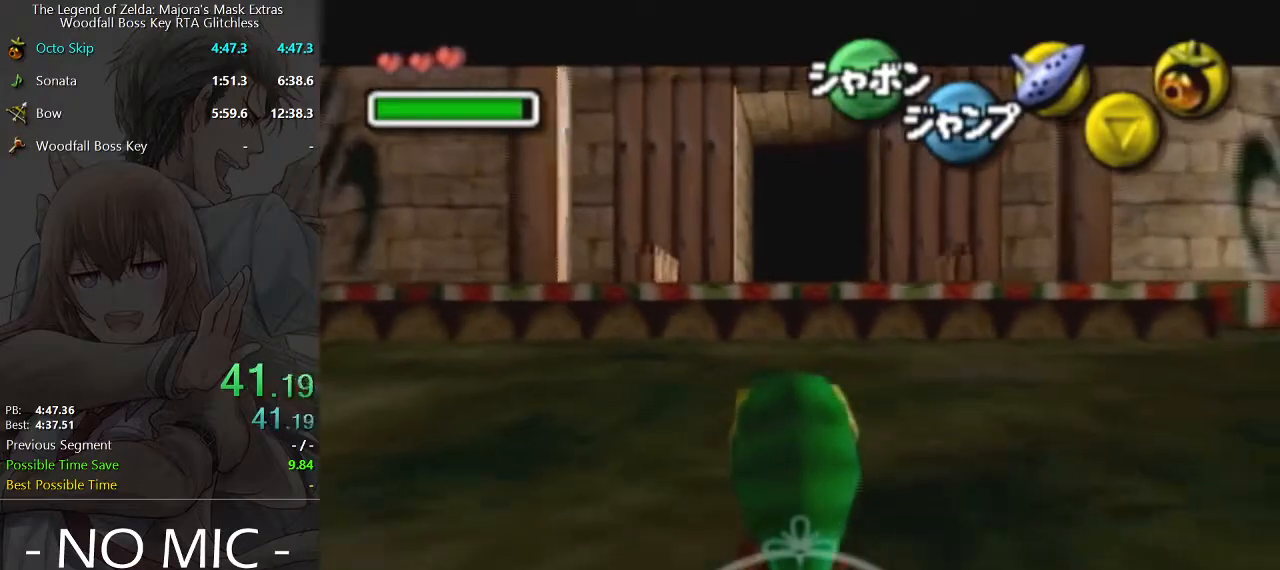
{"buttons": ["L1"], "left_stick": "down", "right_stick": "center", "events": []}
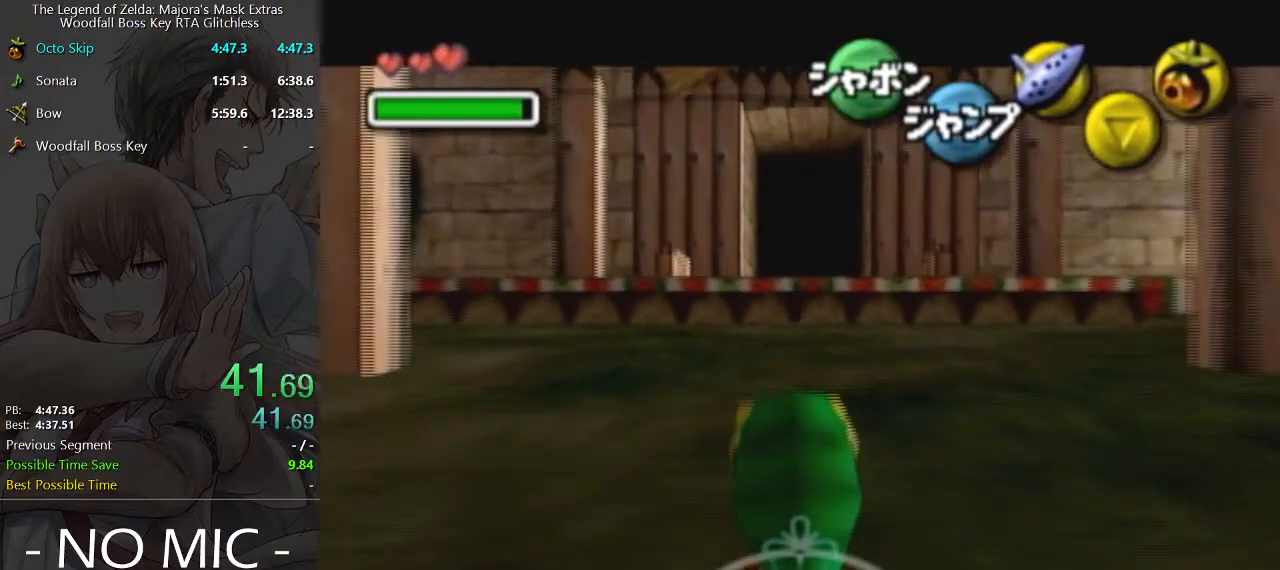
{"buttons": ["L1"], "left_stick": "down", "right_stick": "center", "events": []}
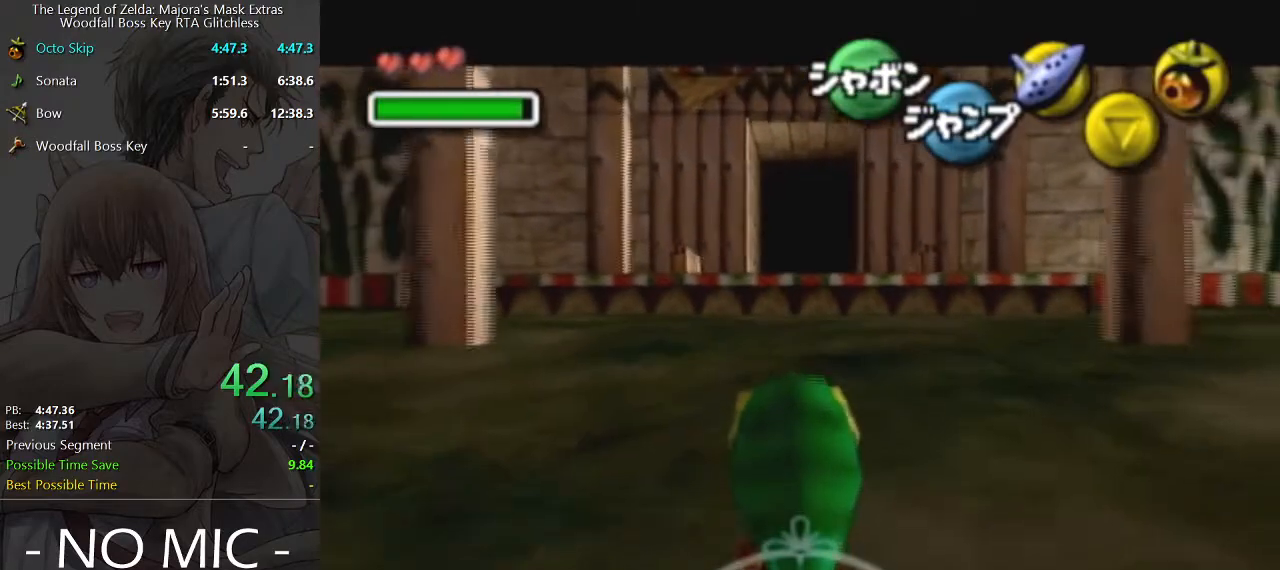
{"buttons": ["L1"], "left_stick": "down", "right_stick": "center", "events": []}
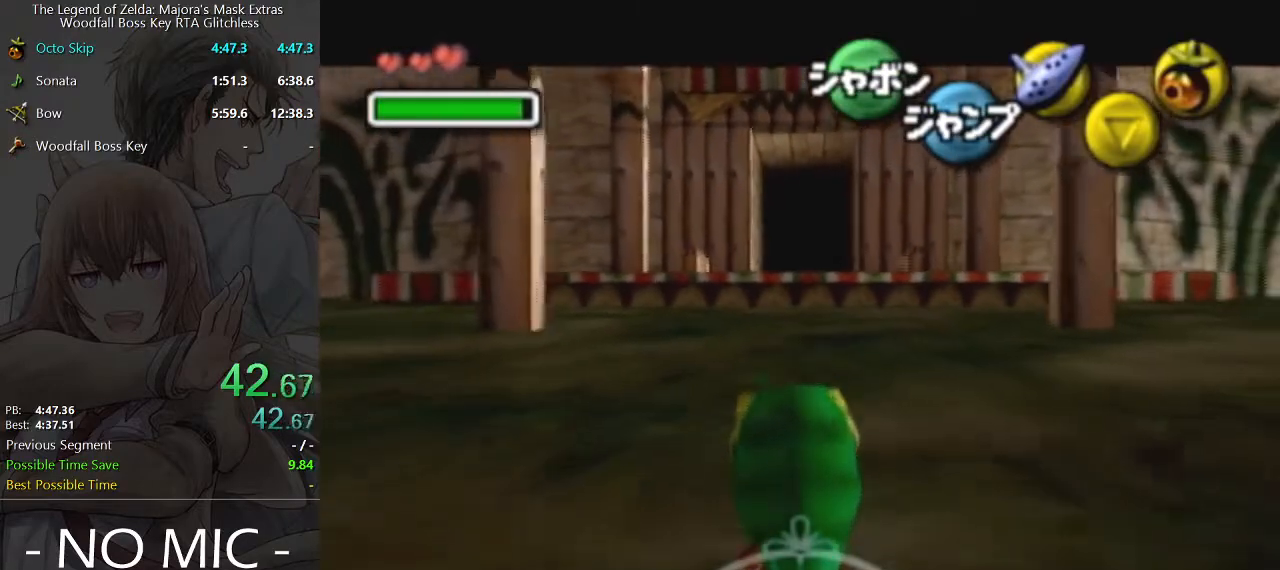
{"buttons": ["L1"], "left_stick": "down", "right_stick": "center", "events": []}
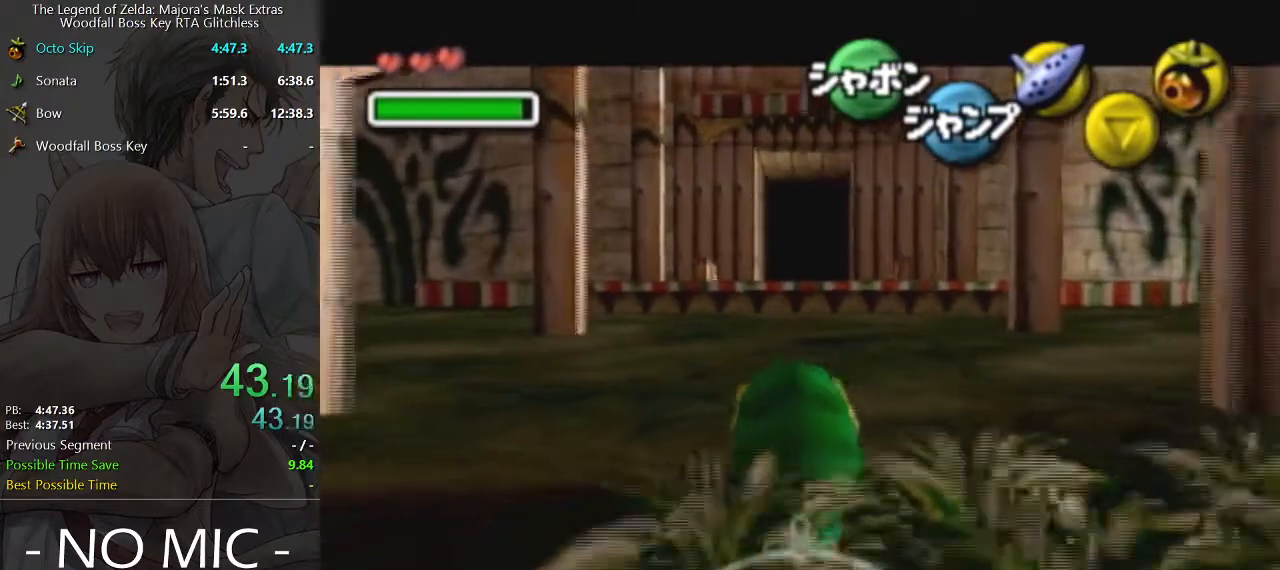
{"buttons": ["L1"], "left_stick": "down", "right_stick": "center", "events": []}
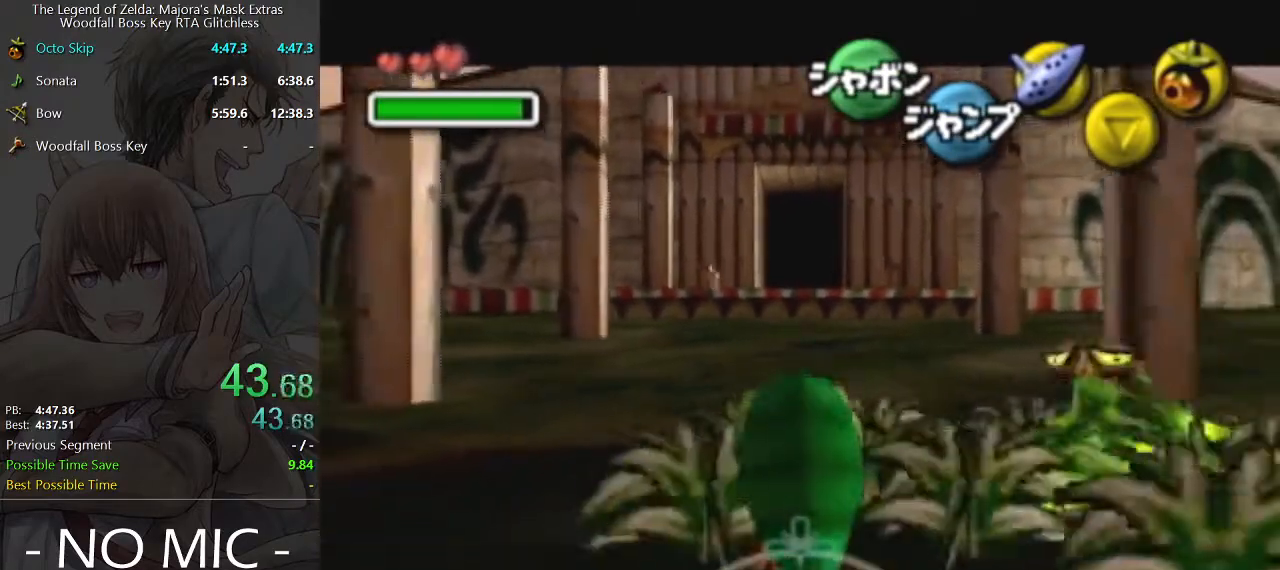
{"buttons": ["L1"], "left_stick": "down", "right_stick": "center", "events": []}
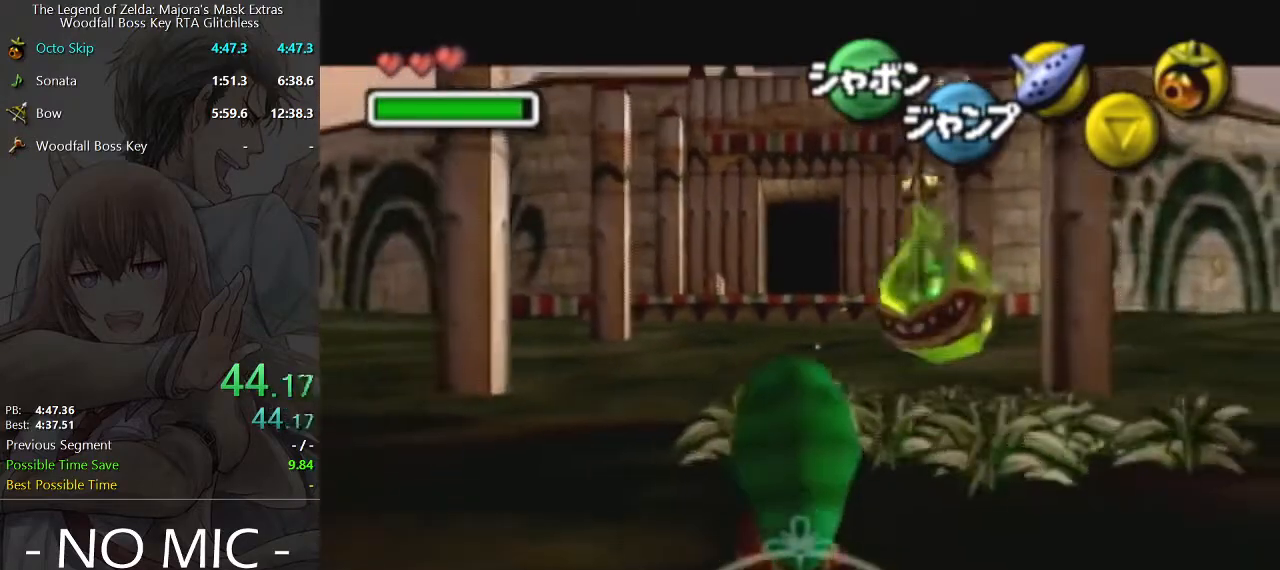
{"buttons": ["L1"], "left_stick": "down", "right_stick": "center", "events": []}
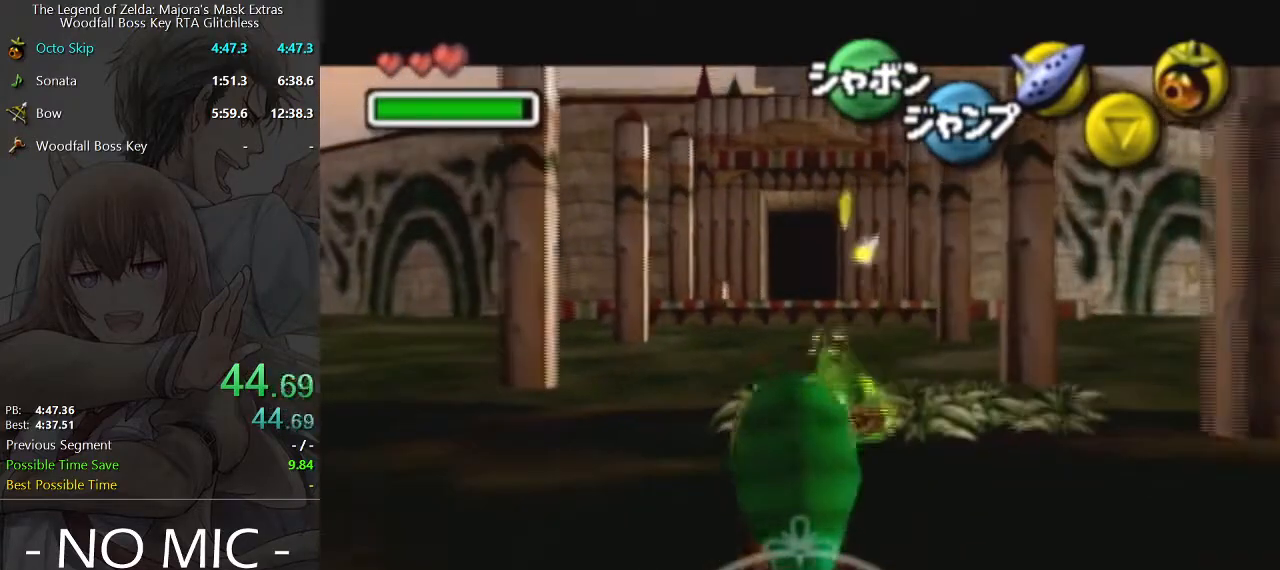
{"buttons": ["L1"], "left_stick": "down", "right_stick": "center", "events": []}
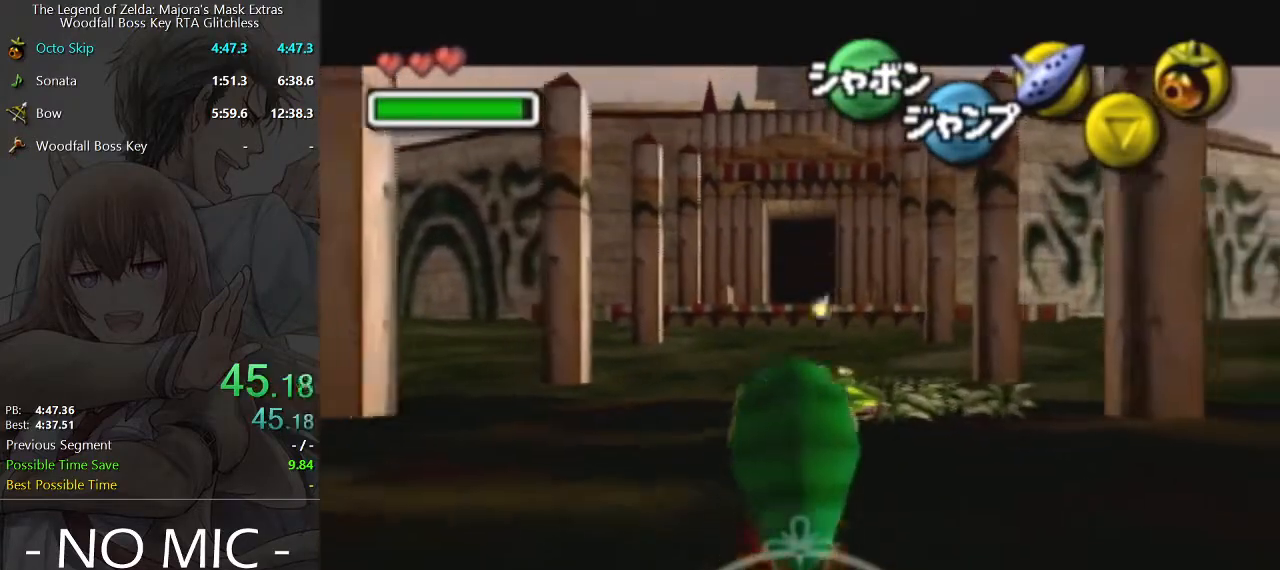
{"buttons": ["L1"], "left_stick": "down", "right_stick": "center", "events": []}
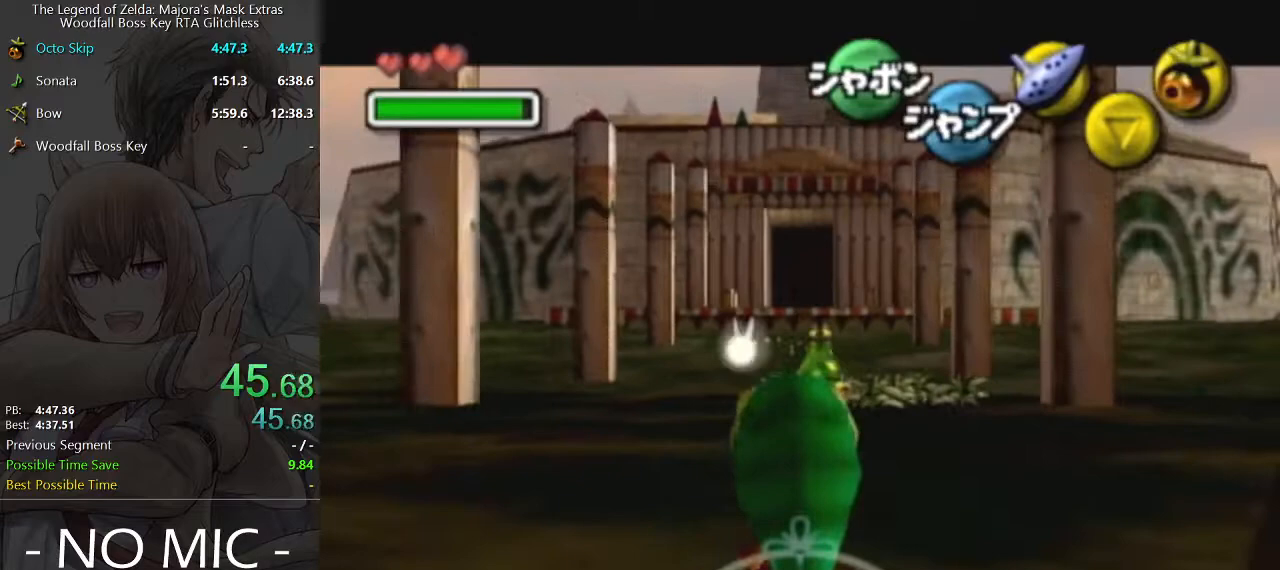
{"buttons": ["L1"], "left_stick": "down", "right_stick": "center", "events": []}
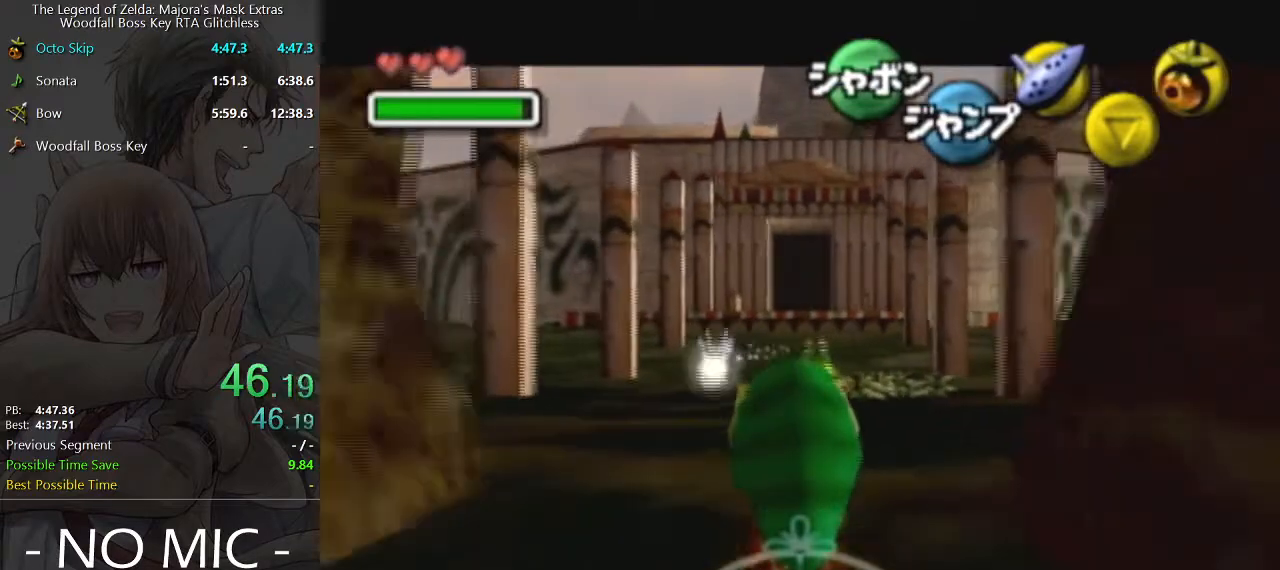
{"buttons": ["L1"], "left_stick": "down", "right_stick": "center", "events": []}
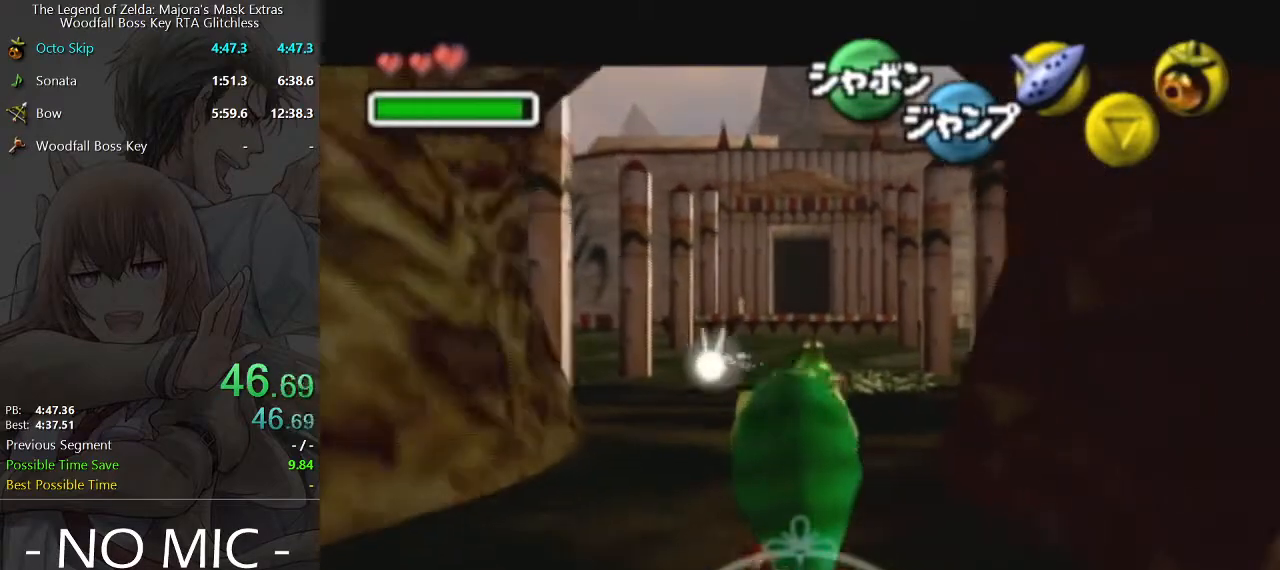
{"buttons": ["L1"], "left_stick": "down", "right_stick": "center", "events": []}
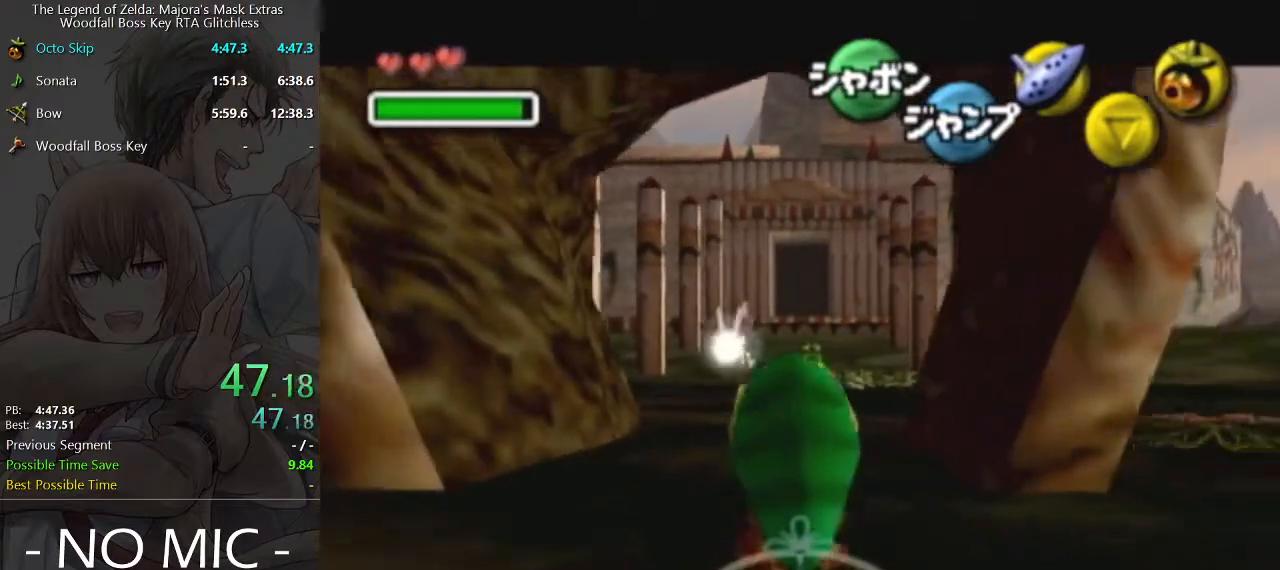
{"buttons": ["L1"], "left_stick": "down", "right_stick": "center", "events": []}
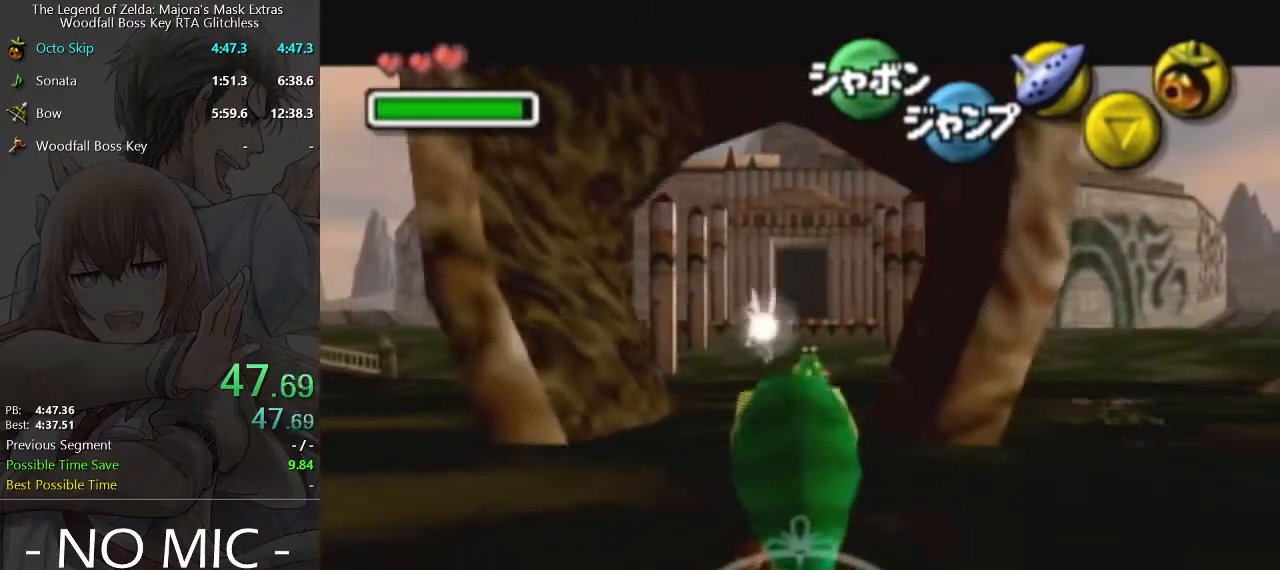
{"buttons": ["L1"], "left_stick": "down", "right_stick": "center", "events": []}
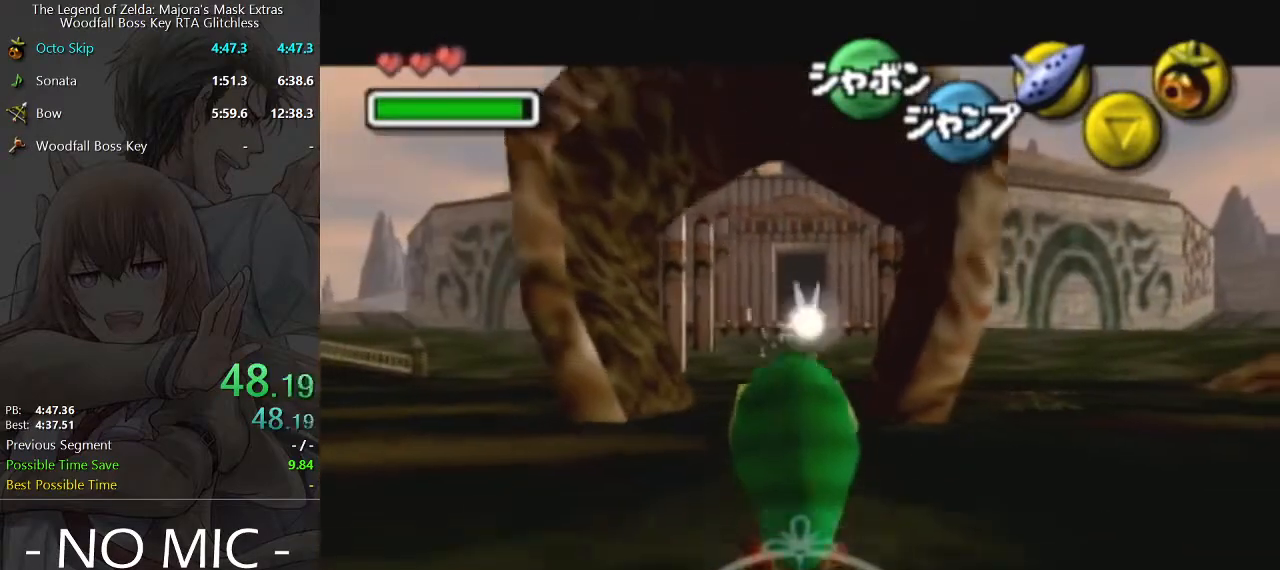
{"buttons": ["L1"], "left_stick": "down", "right_stick": "center", "events": []}
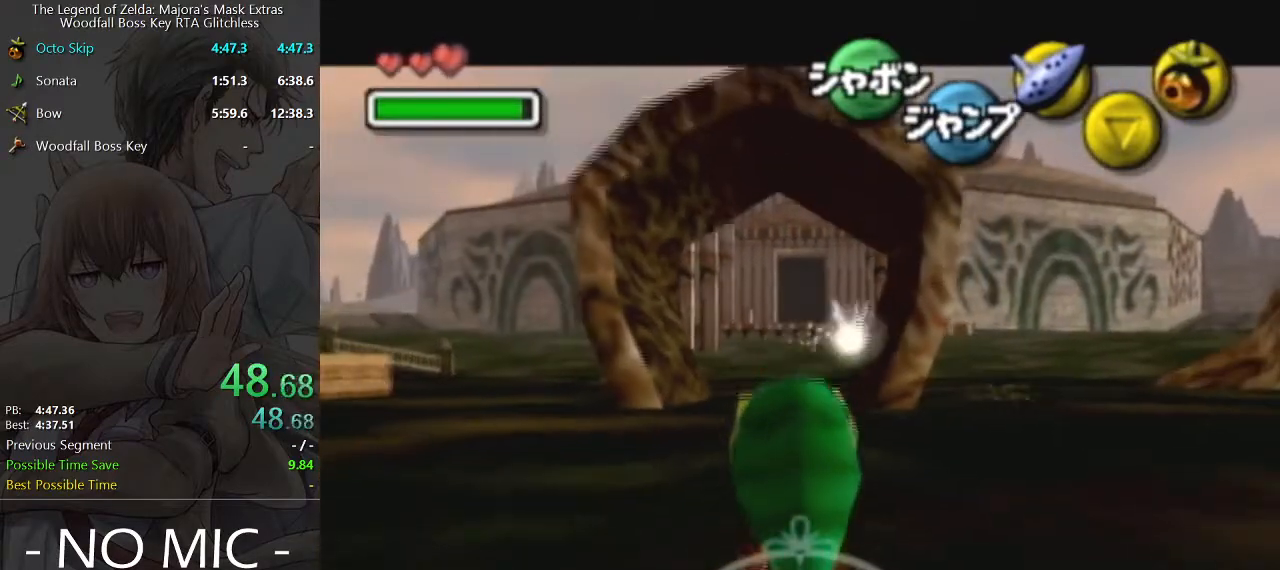
{"buttons": ["L1"], "left_stick": "down", "right_stick": "center", "events": []}
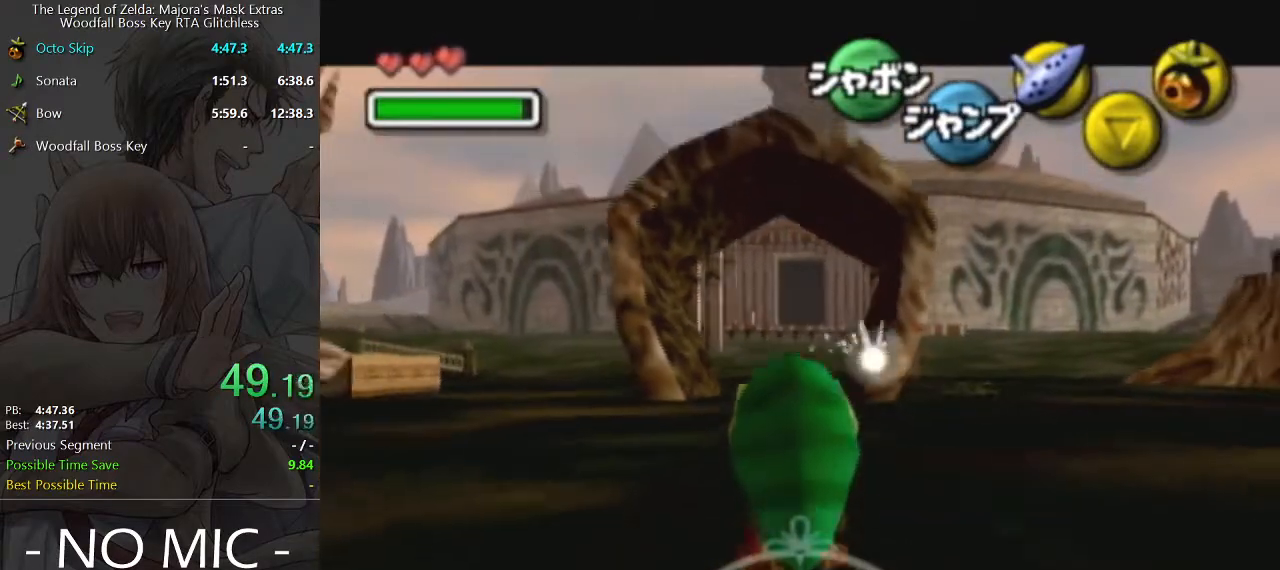
{"buttons": ["L1"], "left_stick": "down", "right_stick": "center", "events": []}
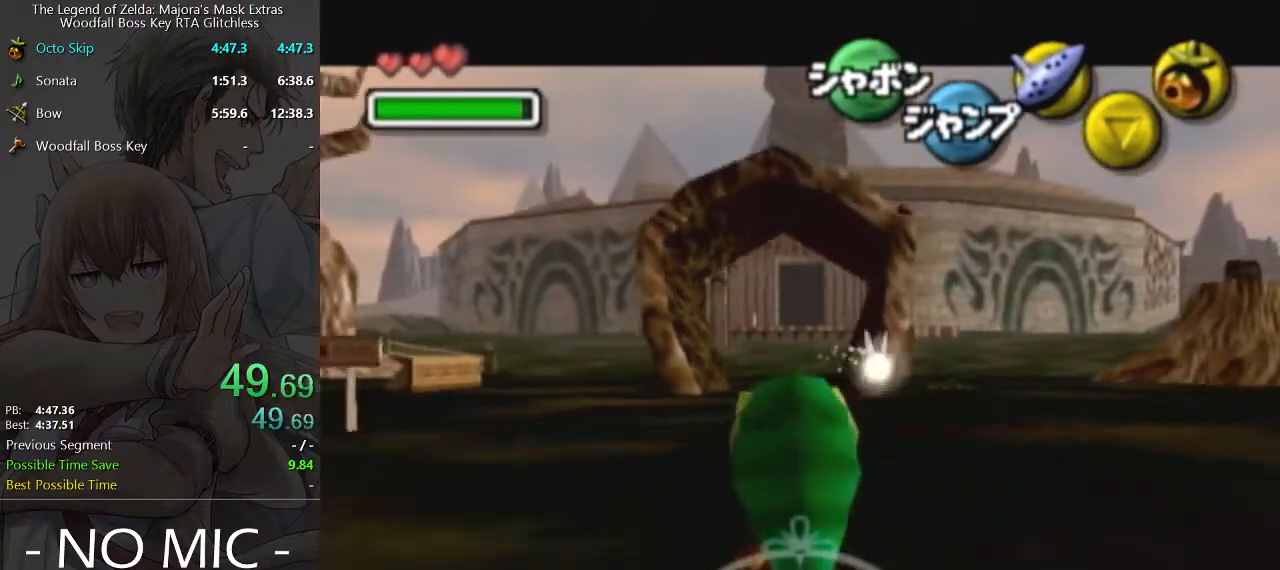
{"buttons": ["L1"], "left_stick": "down", "right_stick": "center", "events": []}
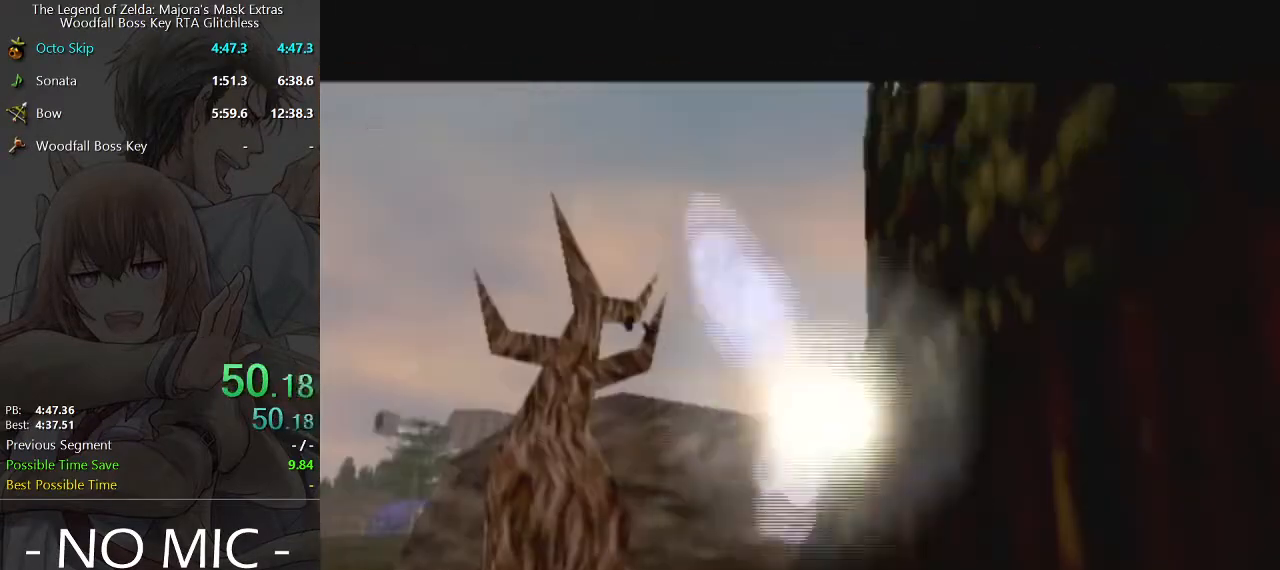
{"buttons": [], "left_stick": "center", "right_stick": "center", "events": [[167, "L1", "up"], [267, "left_stick", "center"]]}